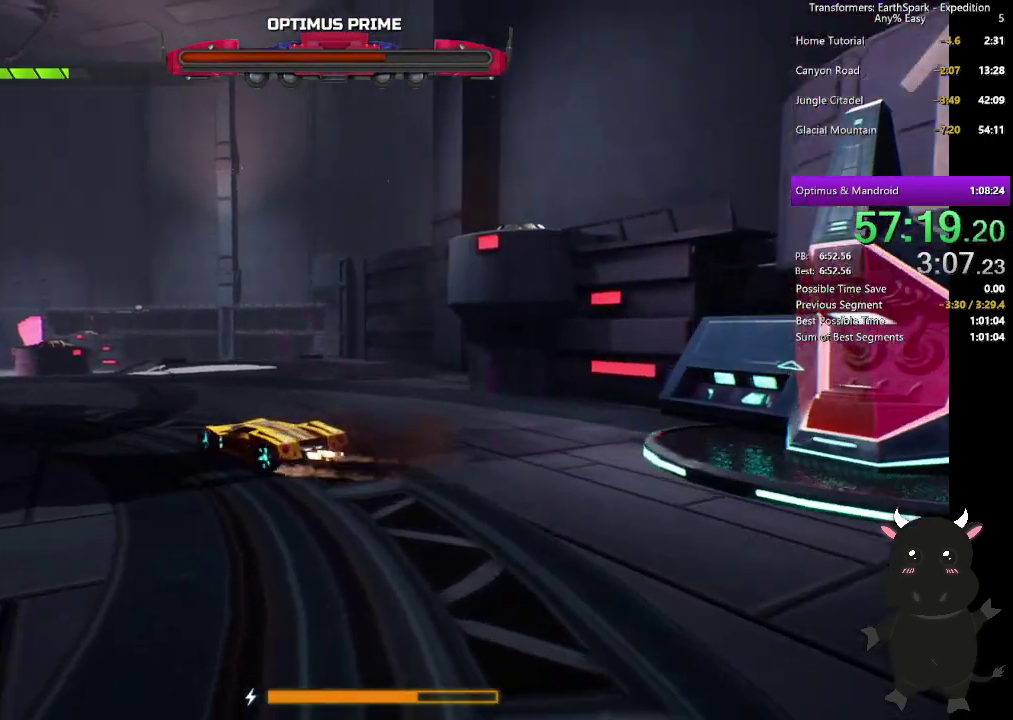
Gameplay with a controller (PlayStation layout); each line is a JSON object with the inputs held at the frame after it. "events" lists button and stick changes between this image and that frame as [ms after this image, input, new state], when the widget could be followed in between.
{"buttons": ["L2"], "left_stick": "up-right", "right_stick": "center", "events": [[133, "left_stick", "up-right"], [250, "left_stick", "down-left"], [267, "right_stick", "down-right"], [450, "left_stick", "up-right"], [450, "right_stick", "right"], [500, "right_stick", "center"]]}
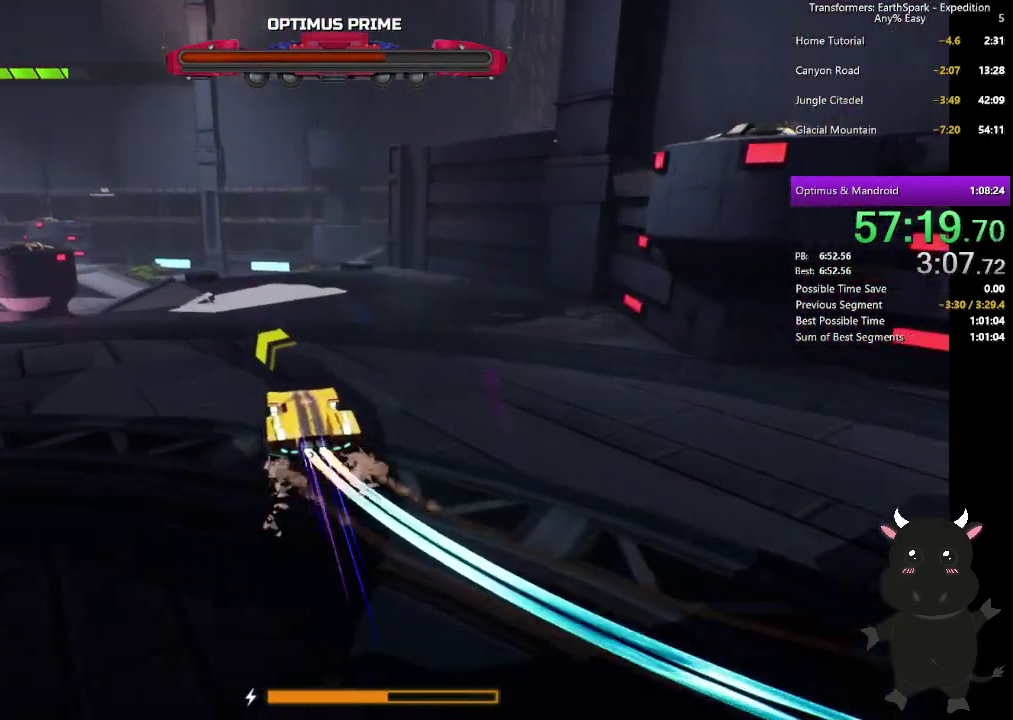
{"buttons": ["L2"], "left_stick": "up", "right_stick": "center", "events": [[33, "left_stick", "up"]]}
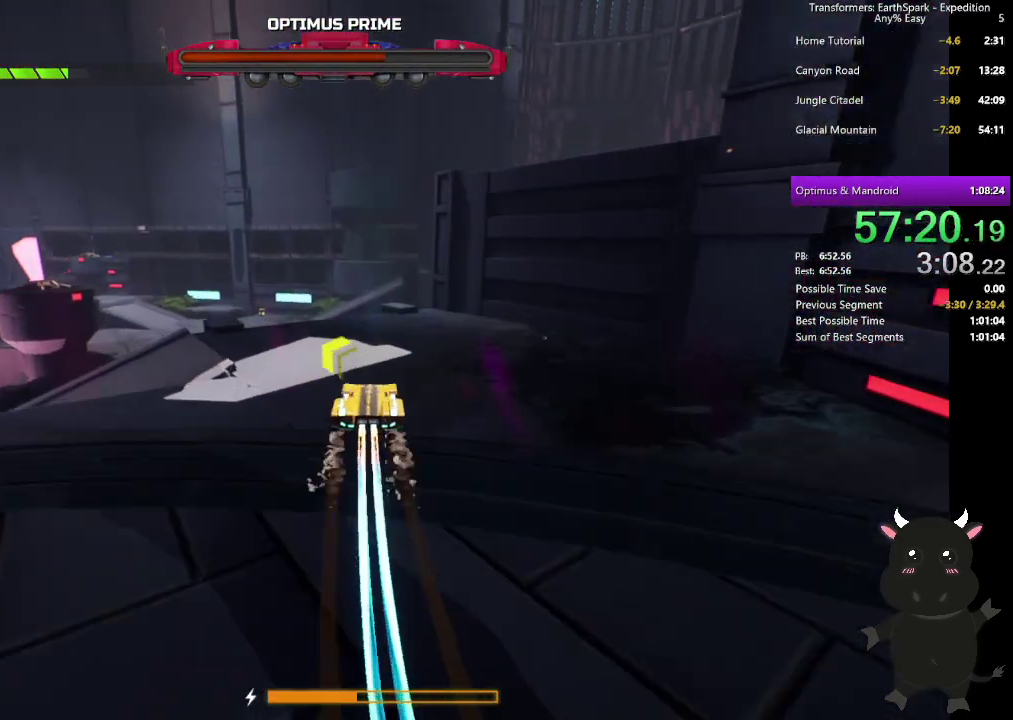
{"buttons": ["L2"], "left_stick": "up-right", "right_stick": "right"}
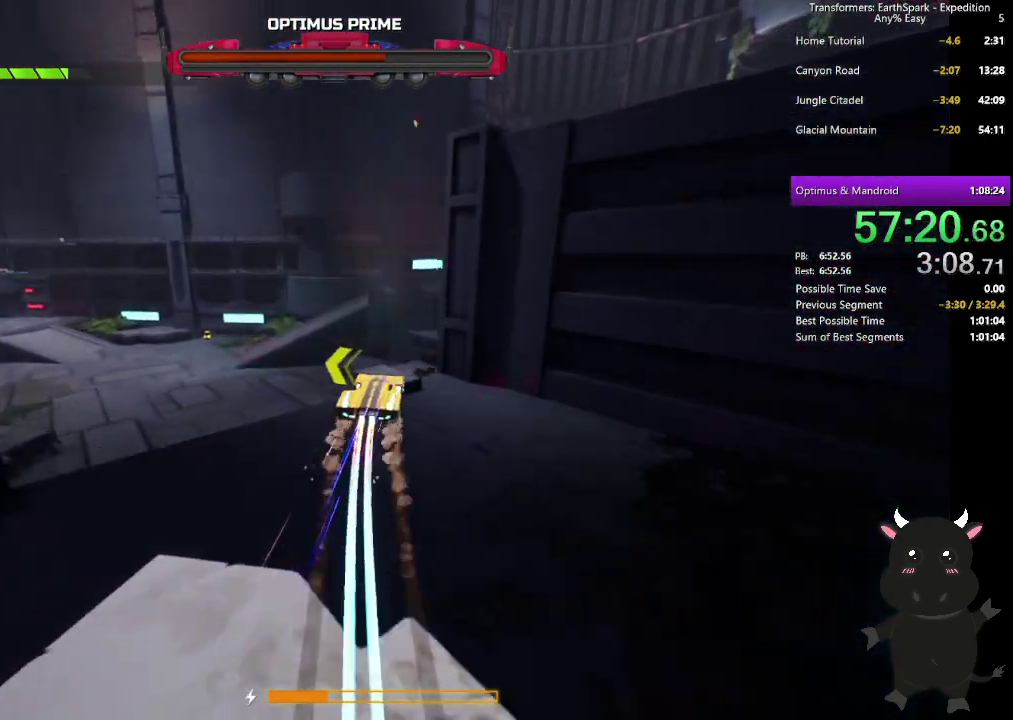
{"buttons": ["R1"], "left_stick": "up-right", "right_stick": "right", "events": [[233, "right_stick", "center"], [400, "R1", "down"], [450, "L2", "up"], [450, "right_stick", "right"]]}
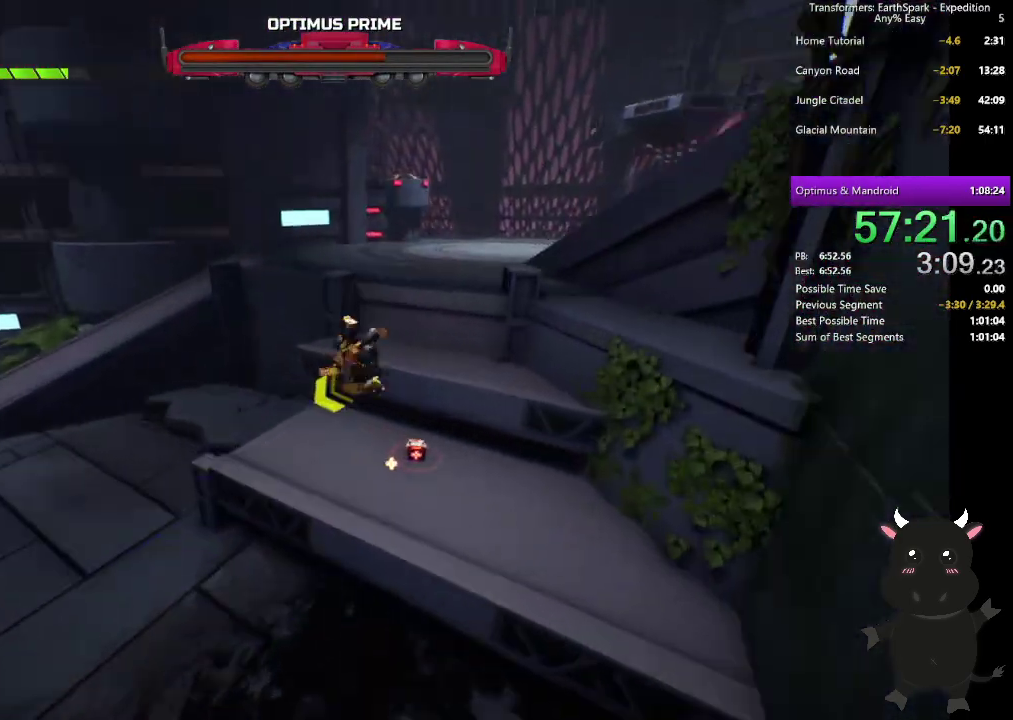
{"buttons": ["CROSS"], "left_stick": "up-right", "right_stick": "center", "events": [[67, "R1", "up"], [83, "right_stick", "center"], [150, "left_stick", "down-left"], [250, "left_stick", "up-right"], [417, "CROSS", "down"]]}
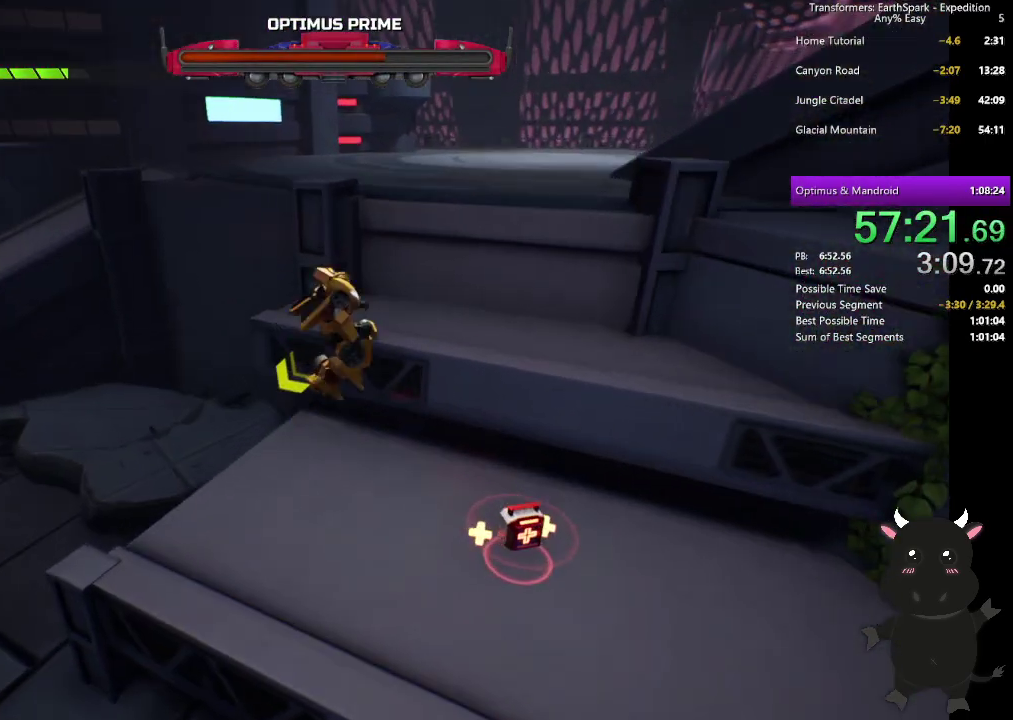
{"buttons": [], "left_stick": "up", "right_stick": "right", "events": [[50, "CROSS", "up"], [83, "left_stick", "down-left"], [133, "left_stick", "up-right"], [283, "right_stick", "right"], [317, "left_stick", "up"]]}
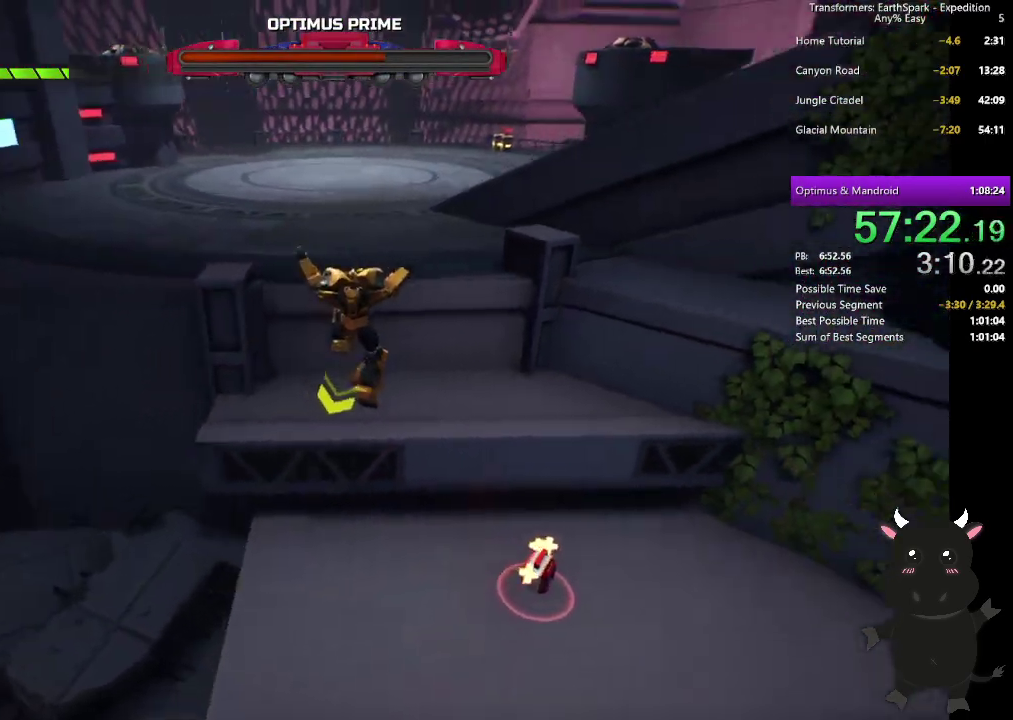
{"buttons": ["CROSS"], "left_stick": "up", "right_stick": "center", "events": [[67, "right_stick", "up-right"], [117, "right_stick", "center"], [217, "CROSS", "down"], [383, "CROSS", "up"], [500, "CROSS", "down"]]}
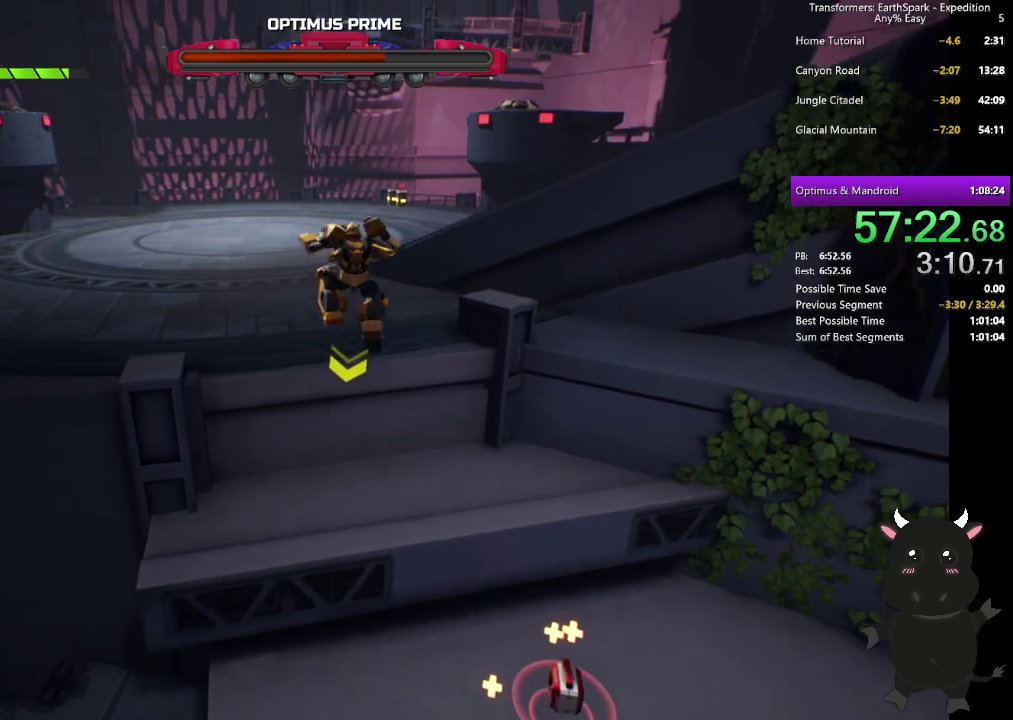
{"buttons": [], "left_stick": "up", "right_stick": "right", "events": [[117, "CROSS", "up"], [150, "left_stick", "up-left"], [283, "right_stick", "right"], [350, "left_stick", "up"]]}
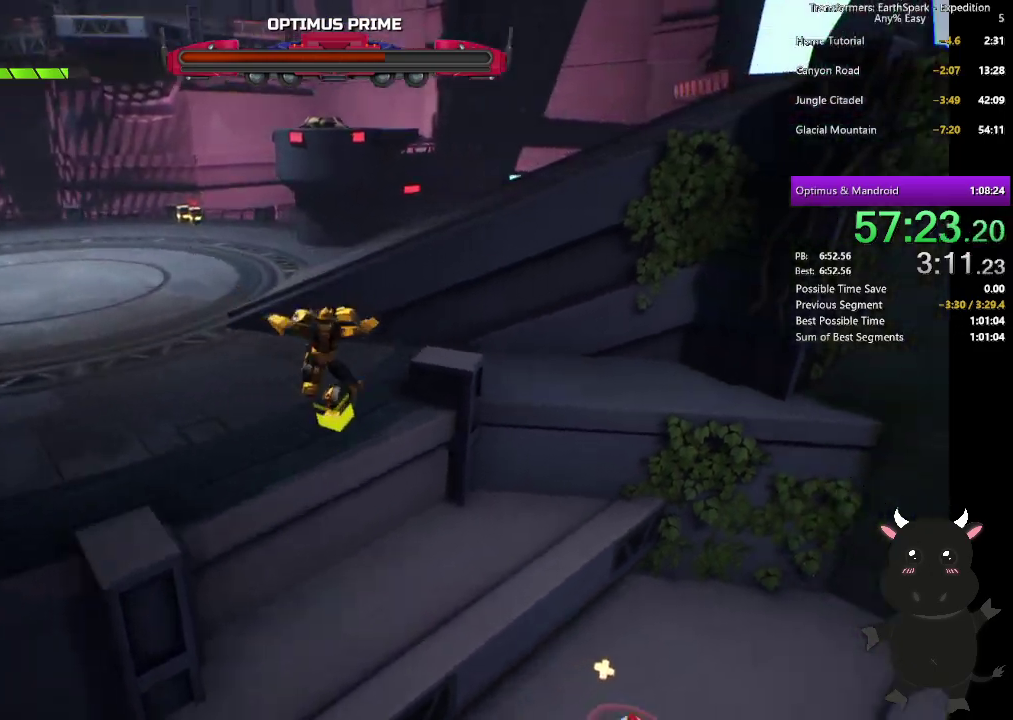
{"buttons": [], "left_stick": "up-right", "right_stick": "center", "events": [[217, "right_stick", "center"], [267, "CROSS", "down"], [417, "CROSS", "up"], [450, "left_stick", "up-right"]]}
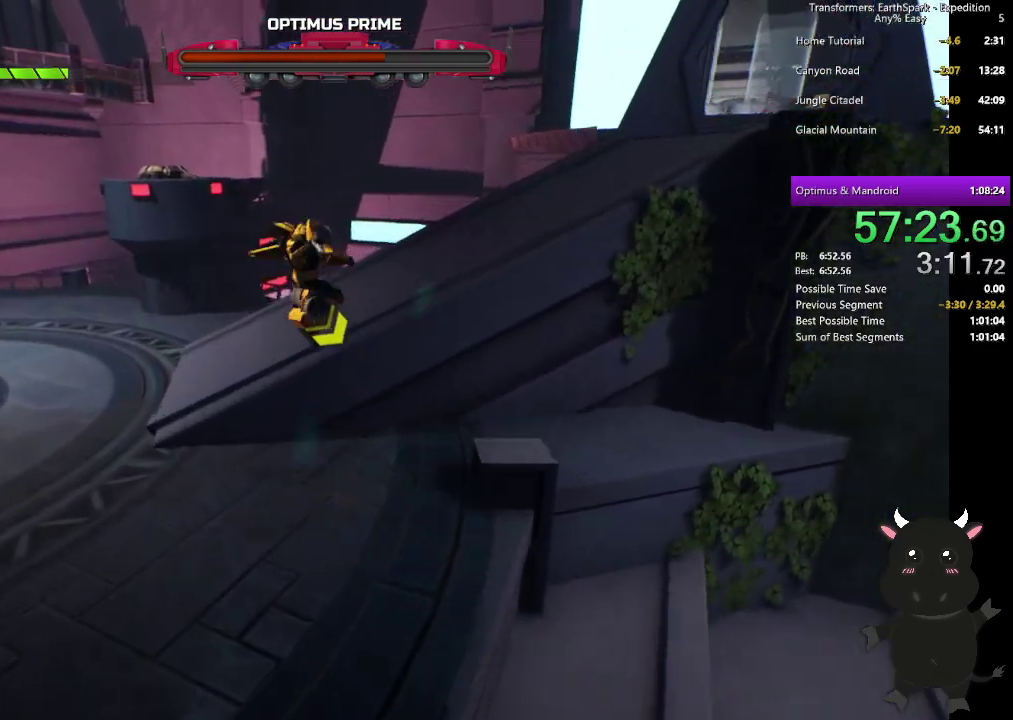
{"buttons": ["R1"], "left_stick": "up-right", "right_stick": "right", "events": [[50, "right_stick", "right"], [167, "R1", "down"]]}
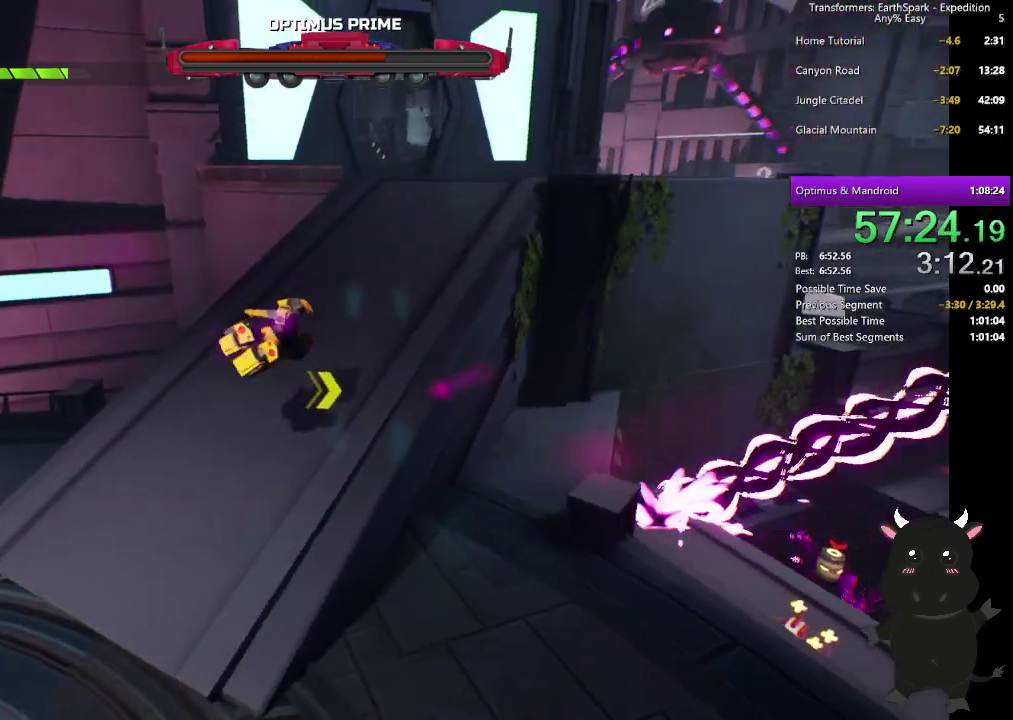
{"buttons": ["L2"], "left_stick": "up", "right_stick": "center"}
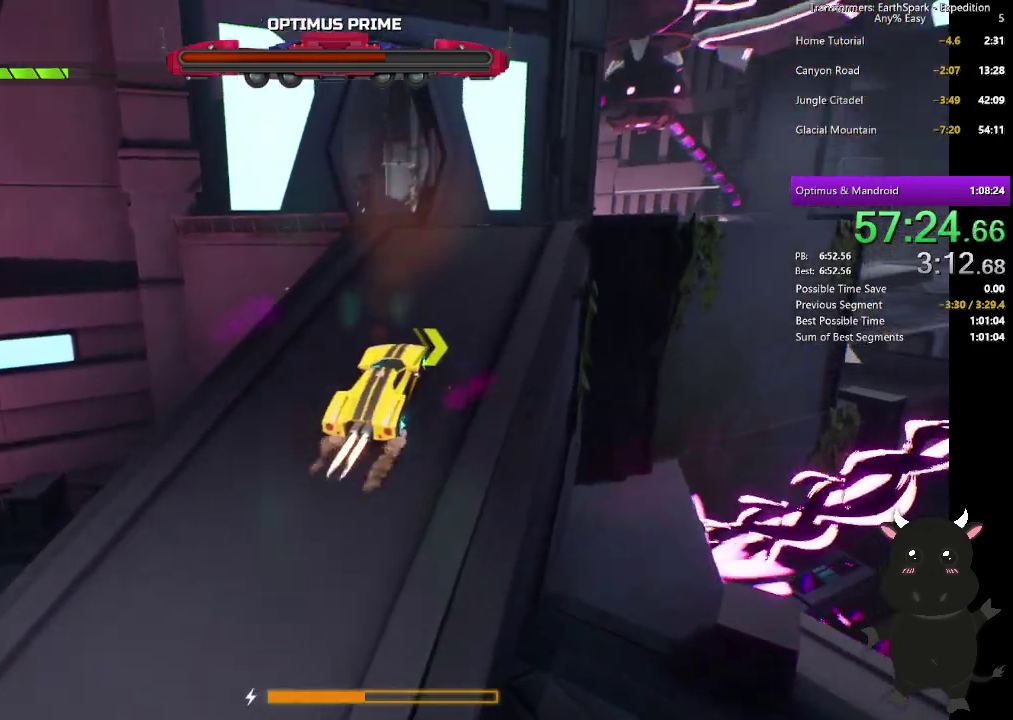
{"buttons": ["L2"], "left_stick": "up-left", "right_stick": "center", "events": [[267, "right_stick", "left"], [300, "left_stick", "up-left"], [367, "left_stick", "down-right"], [433, "right_stick", "center"], [483, "left_stick", "up-left"]]}
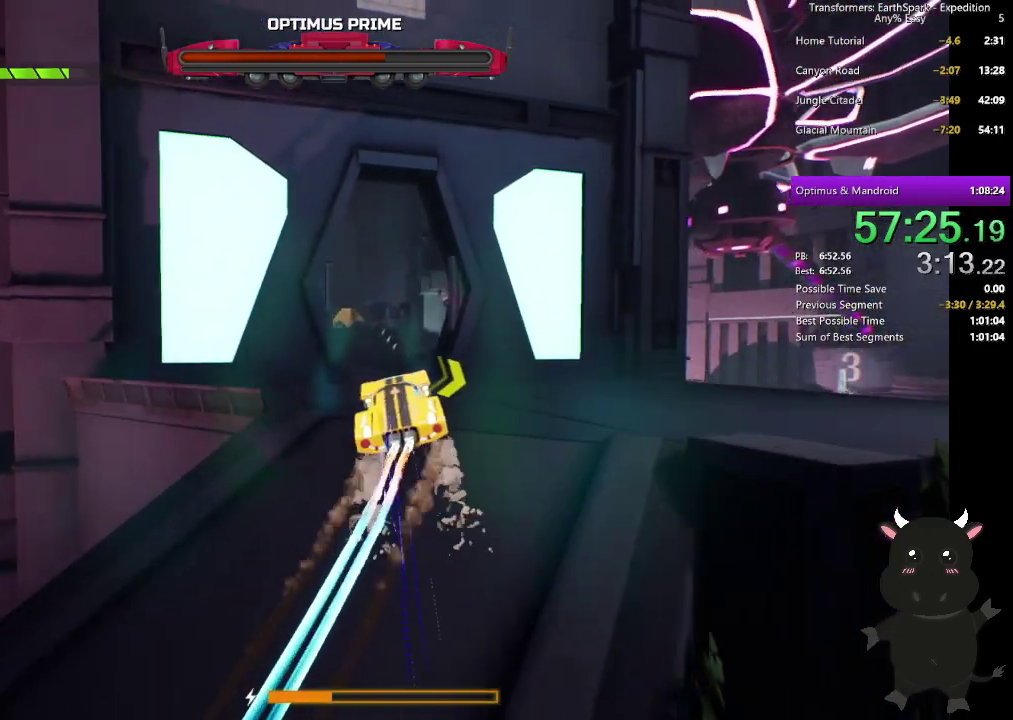
{"buttons": ["L2"], "left_stick": "up-left", "right_stick": "center", "events": [[33, "left_stick", "up"], [233, "left_stick", "up-left"], [250, "right_stick", "left"], [417, "right_stick", "center"]]}
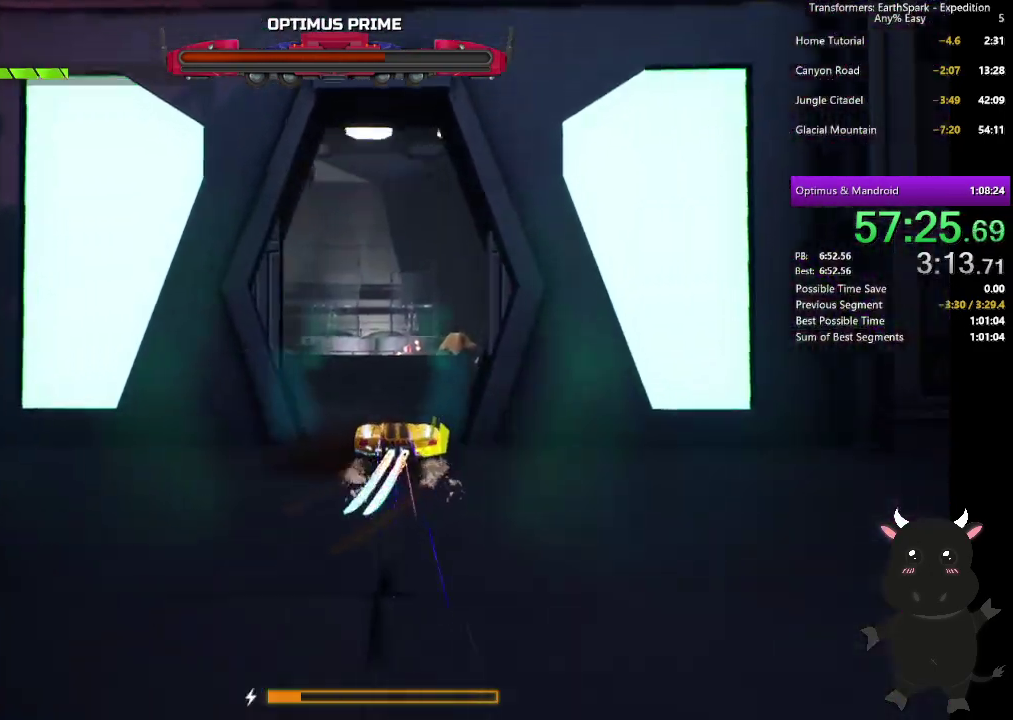
{"buttons": ["L2"], "left_stick": "up", "right_stick": "left", "events": [[100, "left_stick", "up"], [417, "right_stick", "left"]]}
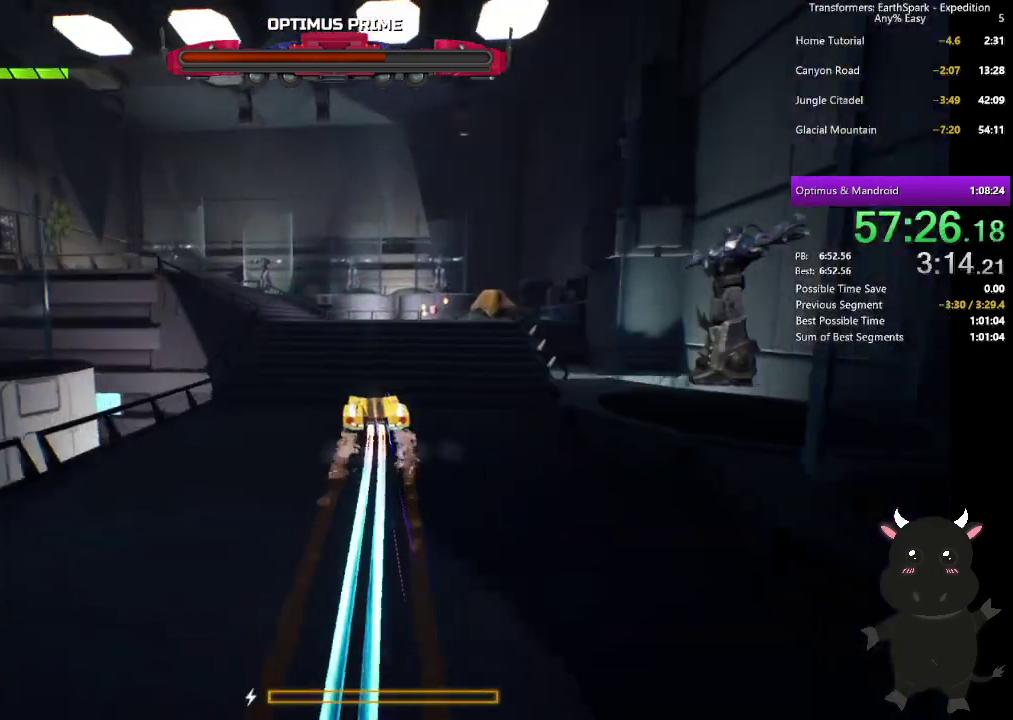
{"buttons": ["L2"], "left_stick": "left", "right_stick": "left", "events": [[33, "right_stick", "center"], [117, "right_stick", "left"], [133, "left_stick", "up-left"], [200, "left_stick", "left"]]}
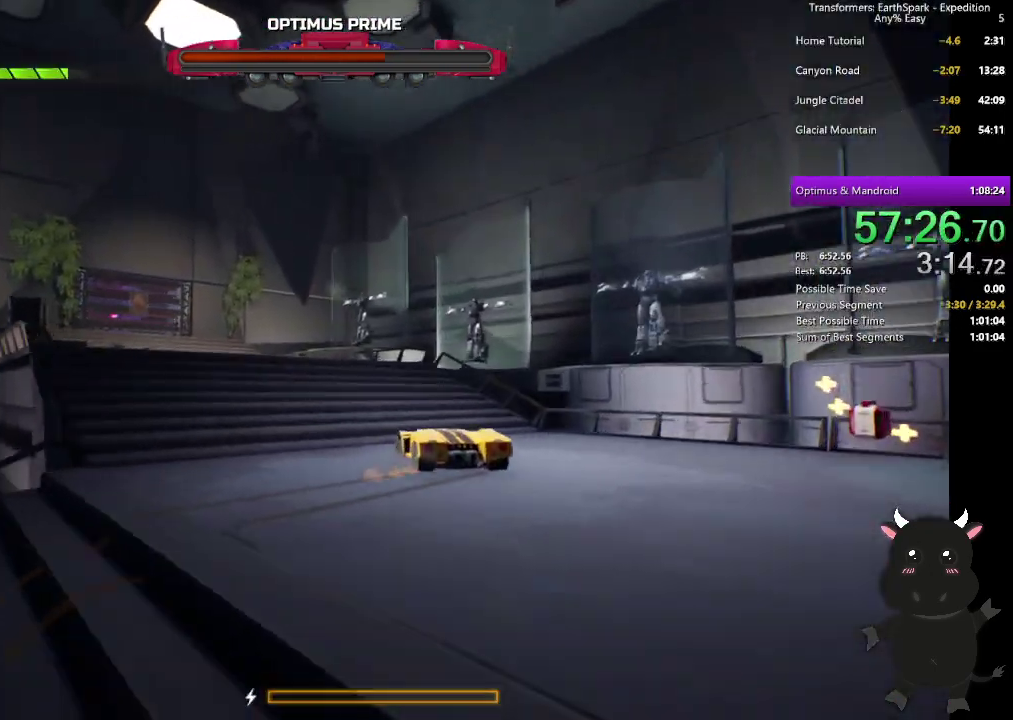
{"buttons": ["L2", "R1"], "left_stick": "up", "right_stick": "center", "events": [[117, "left_stick", "up-left"], [183, "left_stick", "down-right"], [267, "right_stick", "center"], [283, "left_stick", "up-left"], [367, "left_stick", "up"], [500, "R1", "down"]]}
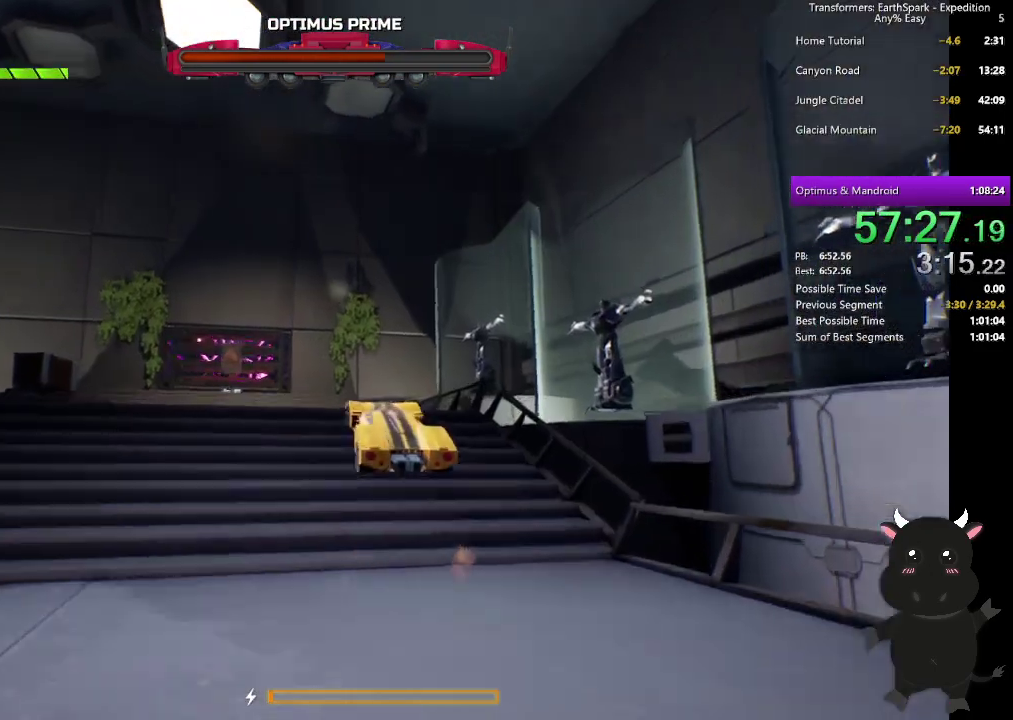
{"buttons": [], "left_stick": "up", "right_stick": "center", "events": [[100, "L2", "up"], [133, "left_stick", "up-left"], [183, "R1", "up"], [467, "left_stick", "up"]]}
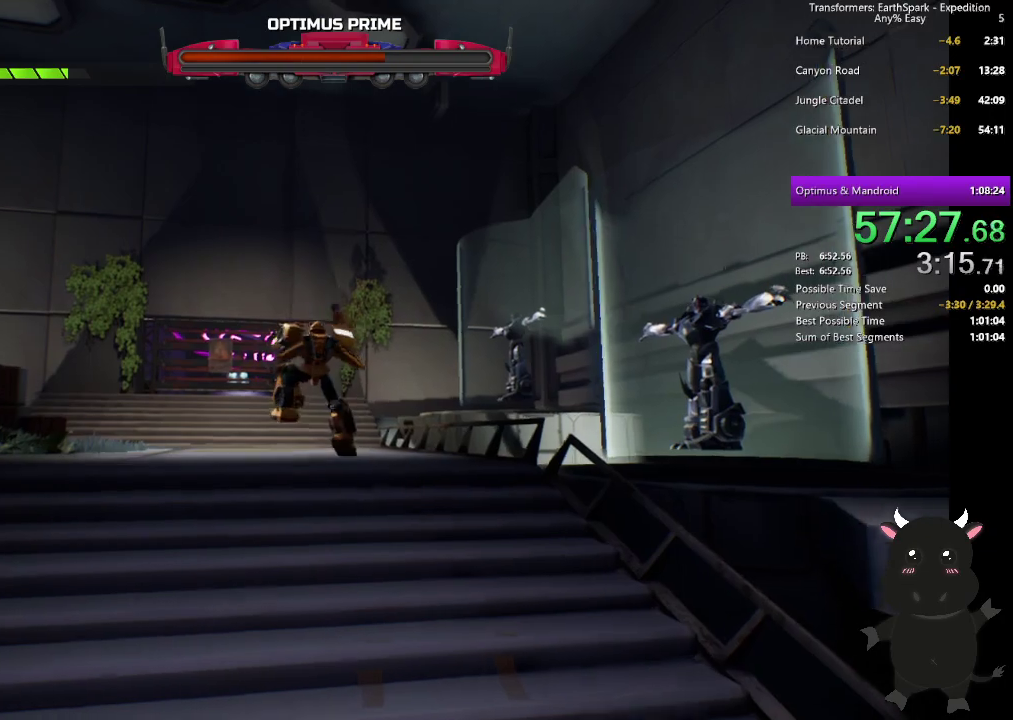
{"buttons": ["R2"], "left_stick": "up", "right_stick": "center", "events": [[33, "R2", "down"]]}
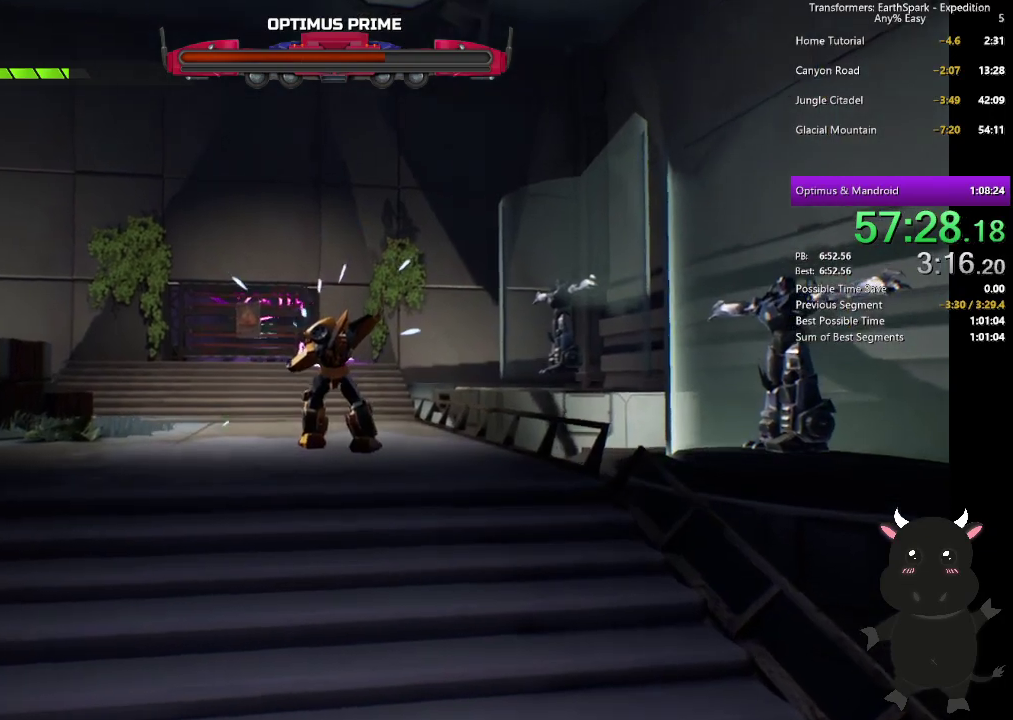
{"buttons": ["R2"], "left_stick": "up", "right_stick": "center", "events": []}
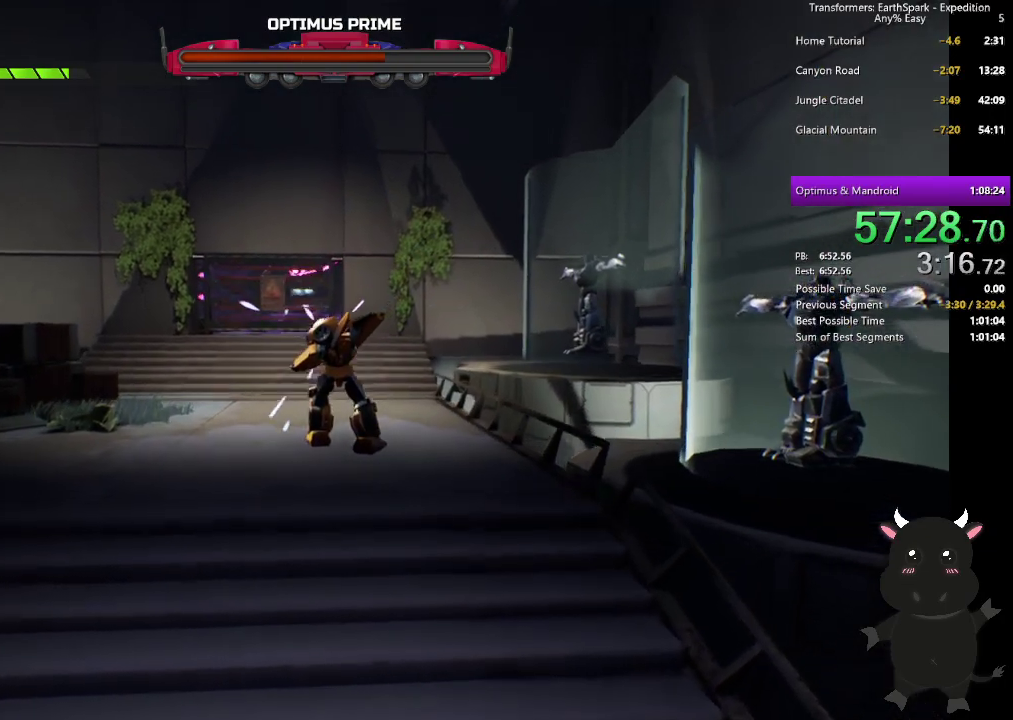
{"buttons": [], "left_stick": "up", "right_stick": "center", "events": [[417, "R2", "up"]]}
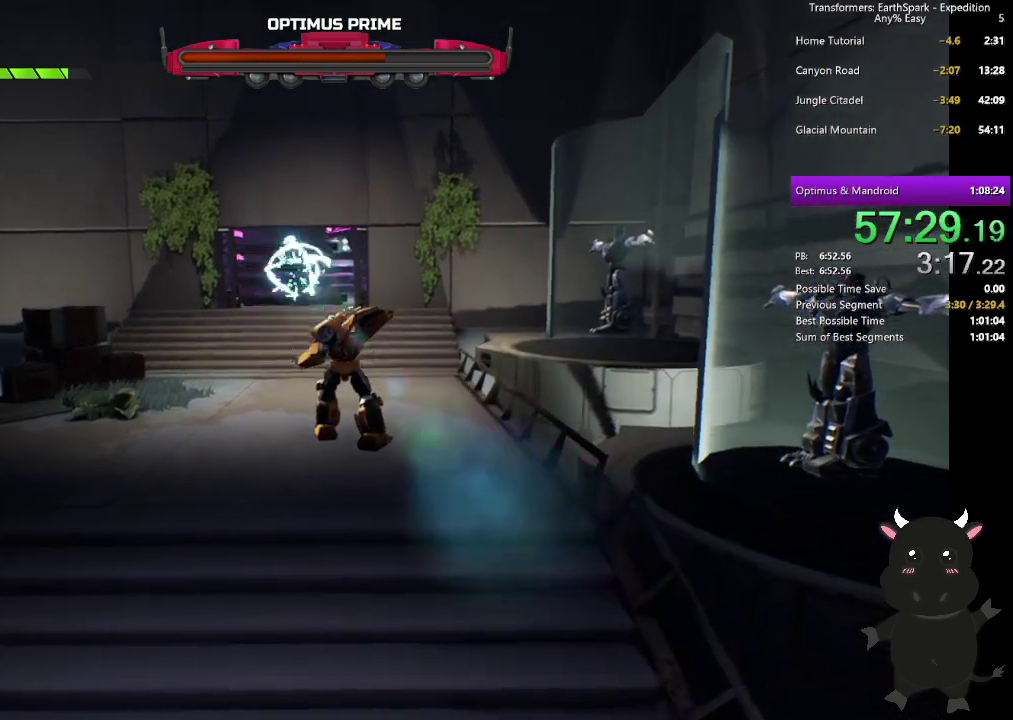
{"buttons": ["R1"], "left_stick": "up", "right_stick": "center", "events": [[17, "R1", "down"]]}
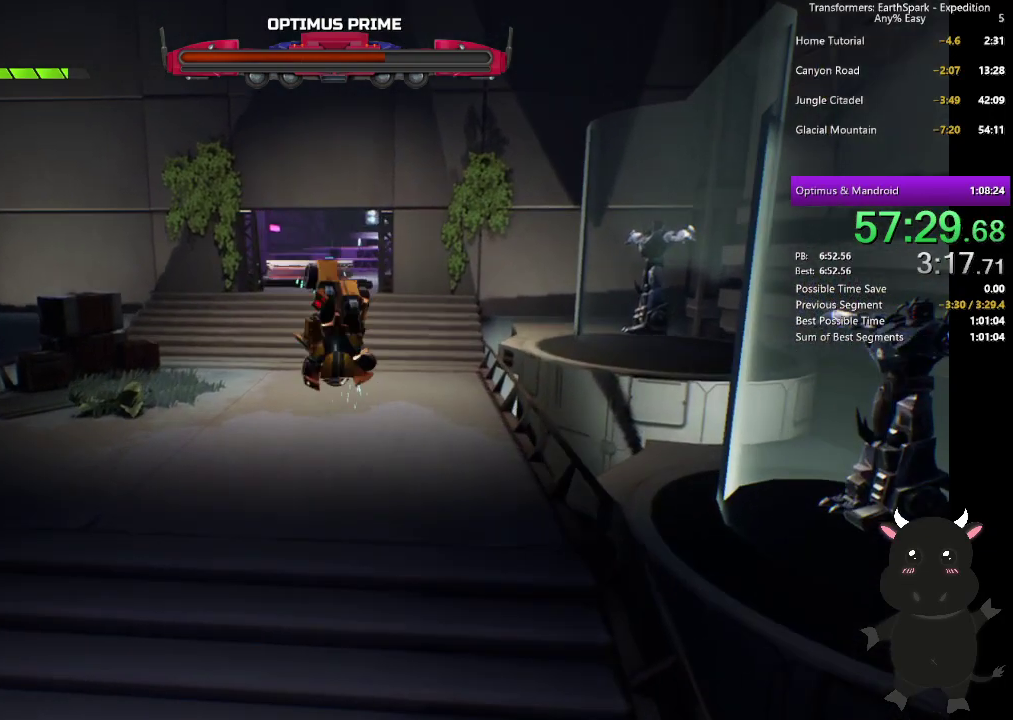
{"buttons": [], "left_stick": "up", "right_stick": "center", "events": [[67, "R1", "up"]]}
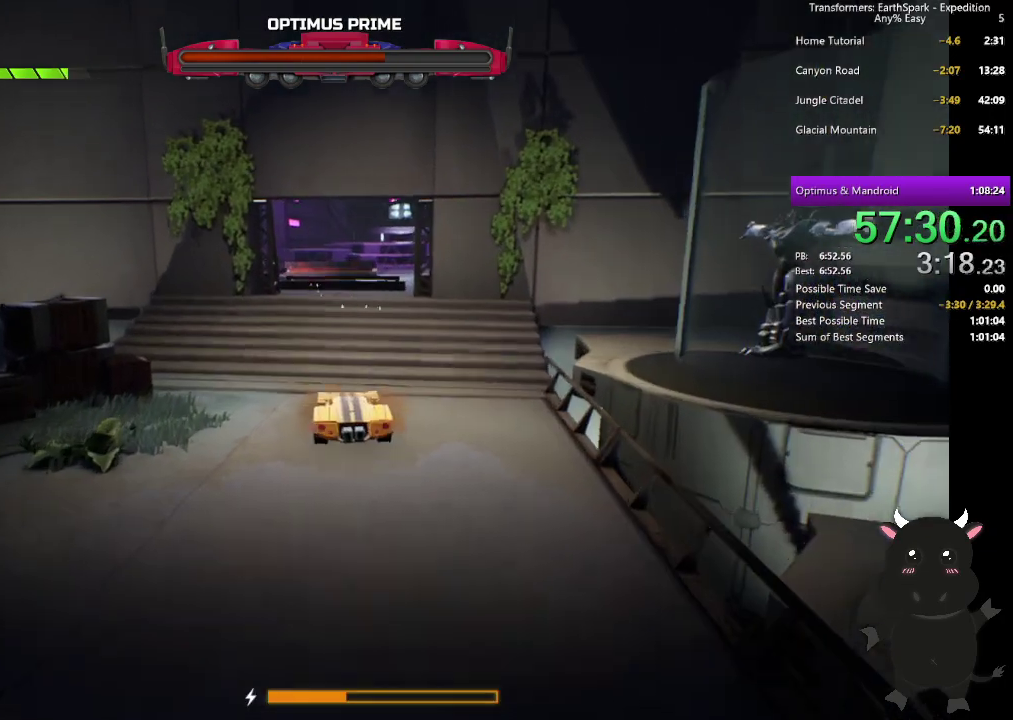
{"buttons": ["L2"], "left_stick": "up", "right_stick": "center", "events": [[67, "L2", "down"], [400, "L2", "up"], [467, "L2", "down"]]}
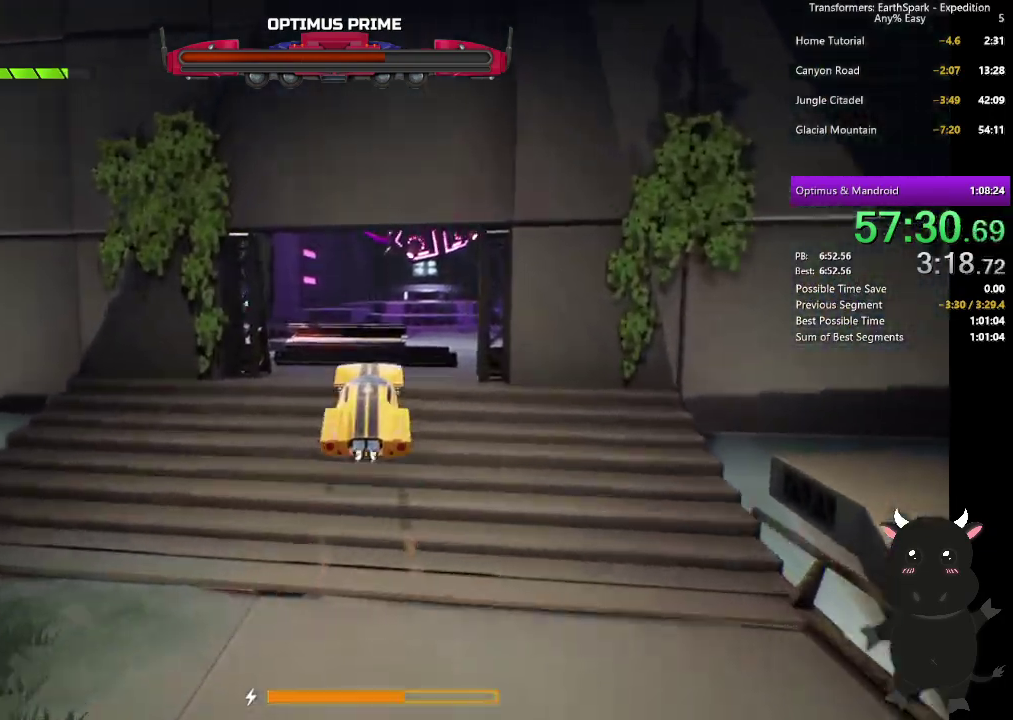
{"buttons": ["L2"], "left_stick": "up", "right_stick": "center", "events": []}
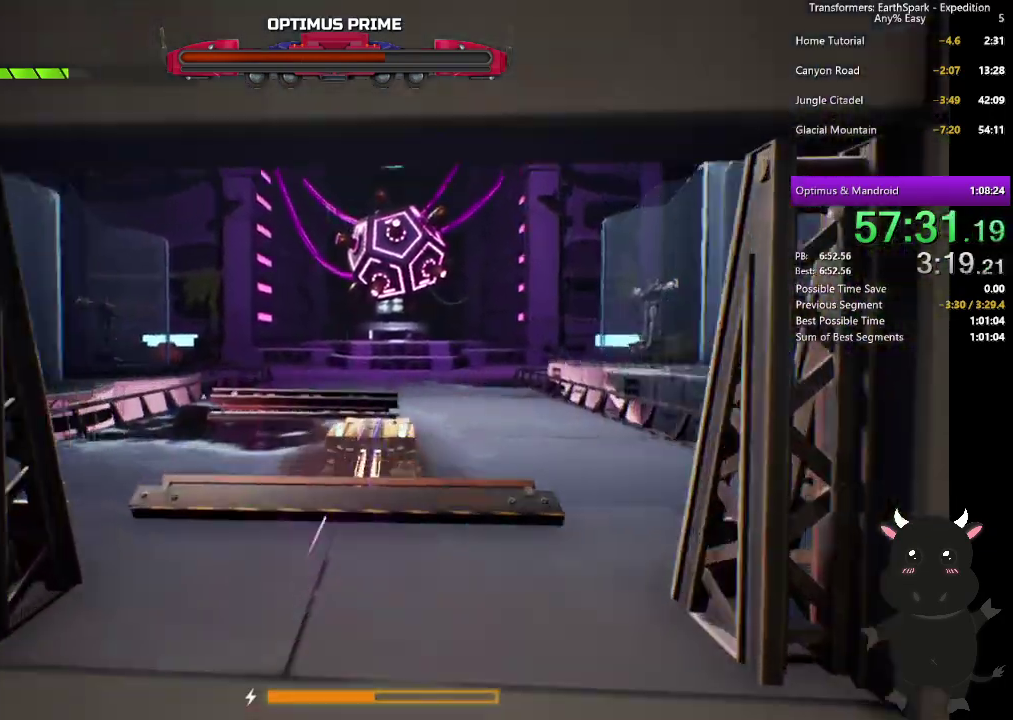
{"buttons": ["L2", "R1"], "left_stick": "up", "right_stick": "center", "events": [[417, "R1", "down"]]}
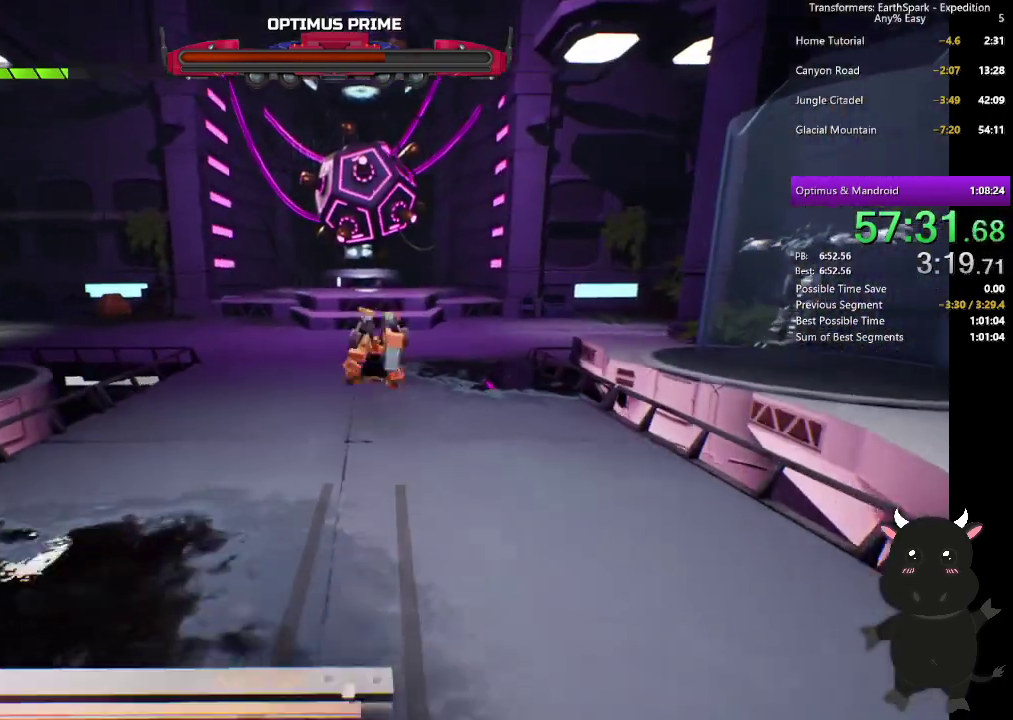
{"buttons": [], "left_stick": "up", "right_stick": "center", "events": [[217, "R1", "up"], [350, "L2", "up"]]}
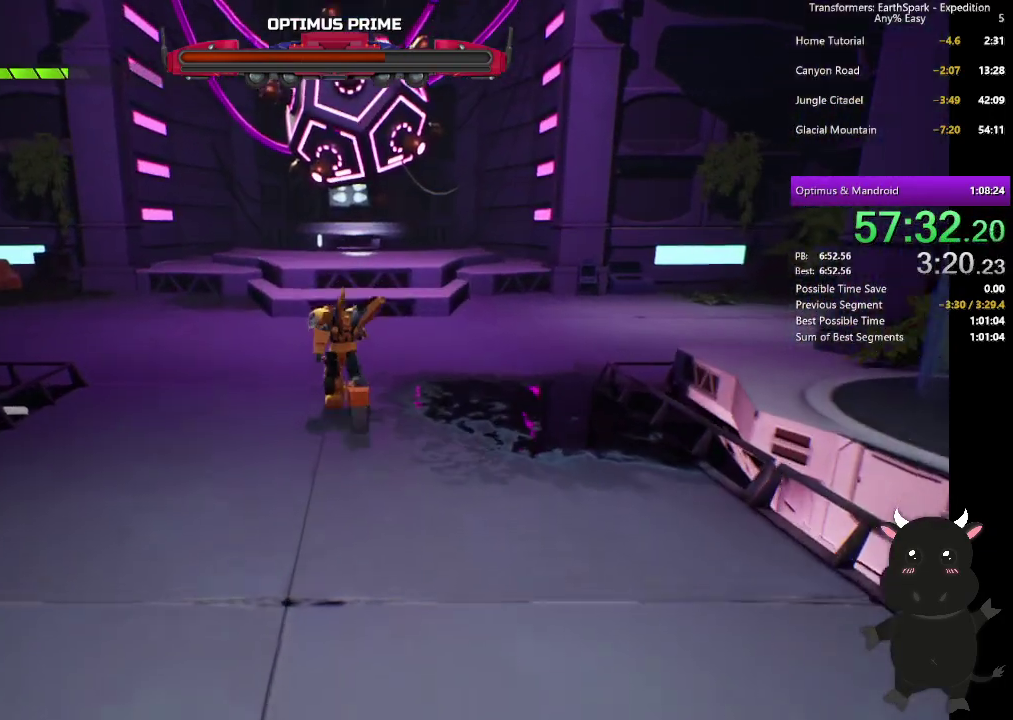
{"buttons": [], "left_stick": "up", "right_stick": "center", "events": [[367, "R2", "down"], [483, "R2", "up"]]}
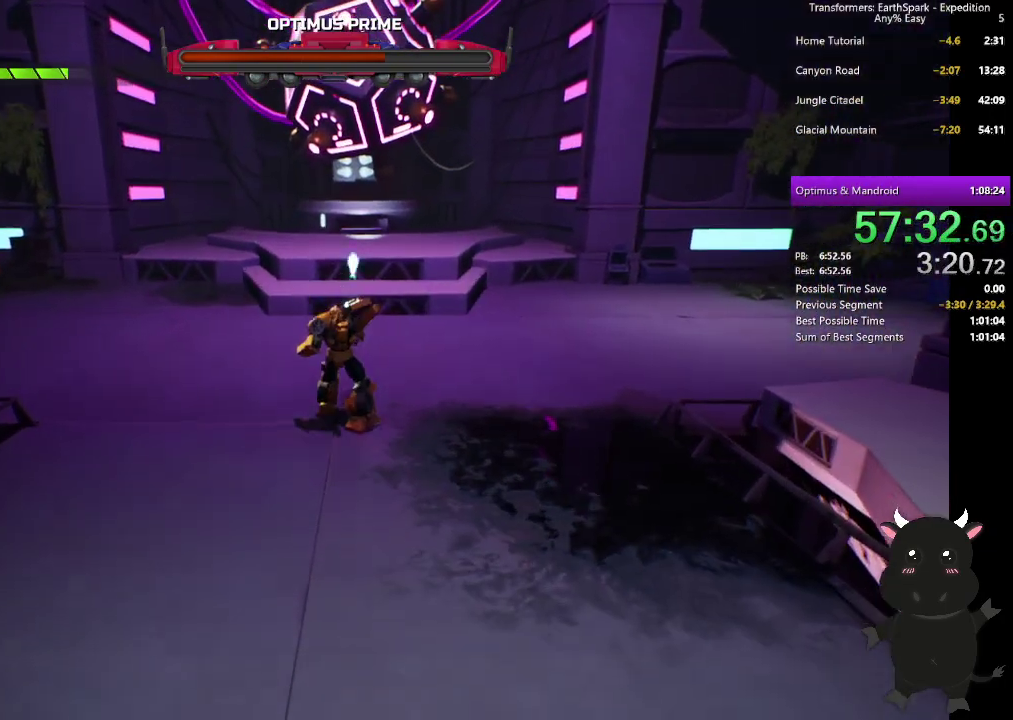
{"buttons": [], "left_stick": "up", "right_stick": "center", "events": [[433, "CIRCLE", "down"], [500, "CIRCLE", "up"]]}